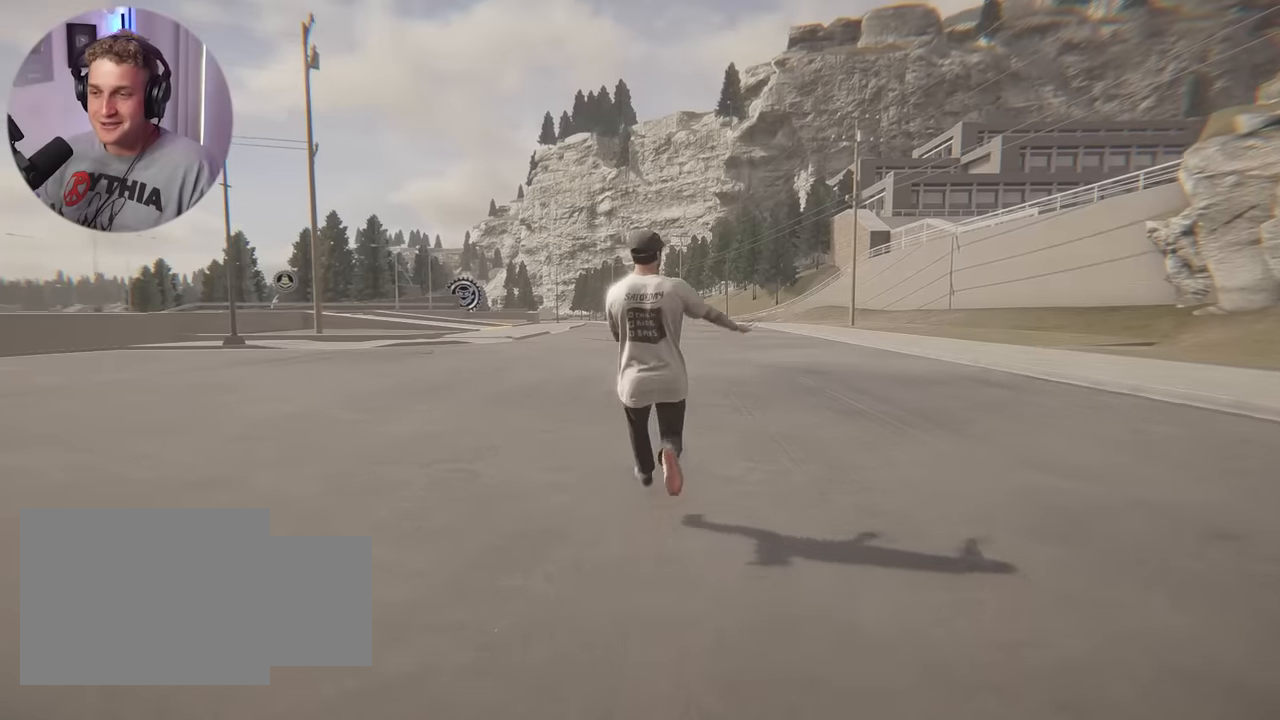
Gameplay with a controller (Xbox layout); each line is a JSON object with the inputs held at the frame after it. "events" lists button and stick changes between this image and that frame as [ms after this image, input, new state], when the widget could be followed in between.
{"buttons": ["Y"], "left_stick": "up", "right_stick": "center", "events": [[466, "Y", "down"]]}
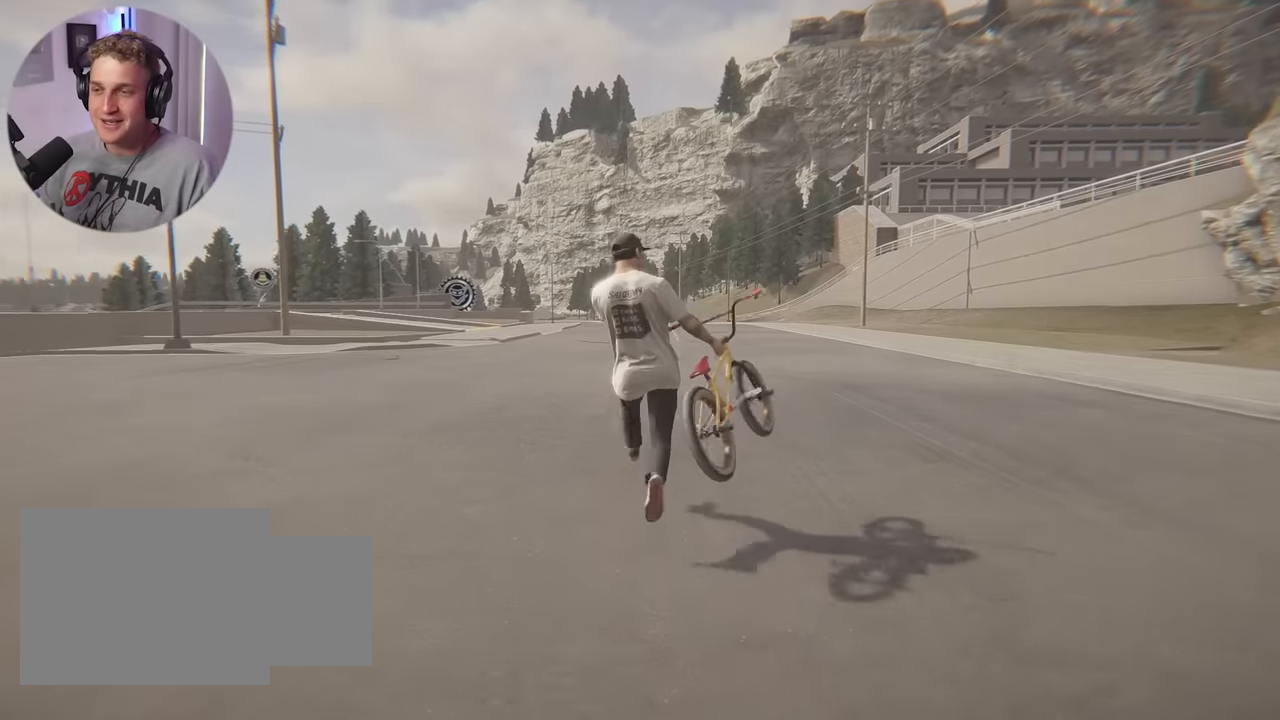
{"buttons": [], "left_stick": "up-left", "right_stick": "center", "events": [[83, "Y", "up"], [450, "left_stick", "up-left"]]}
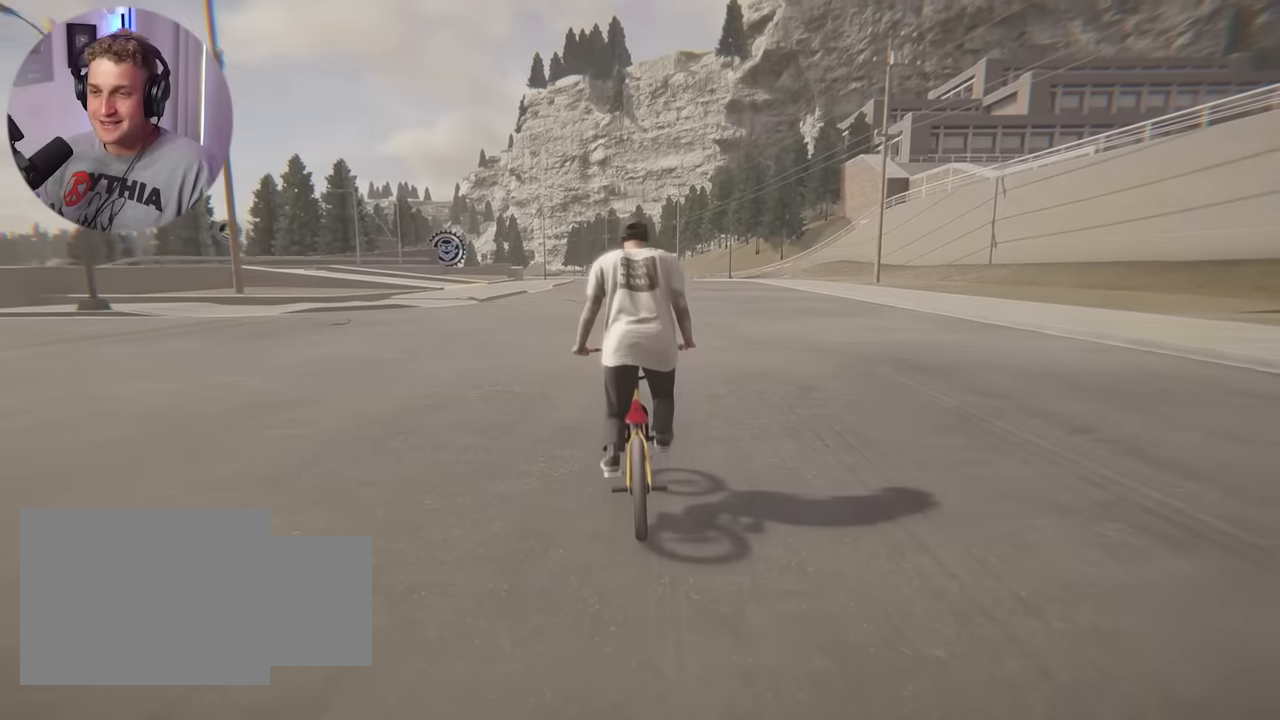
{"buttons": [], "left_stick": "right", "right_stick": "down", "events": [[233, "left_stick", "center"], [300, "left_stick", "right"], [433, "right_stick", "down"]]}
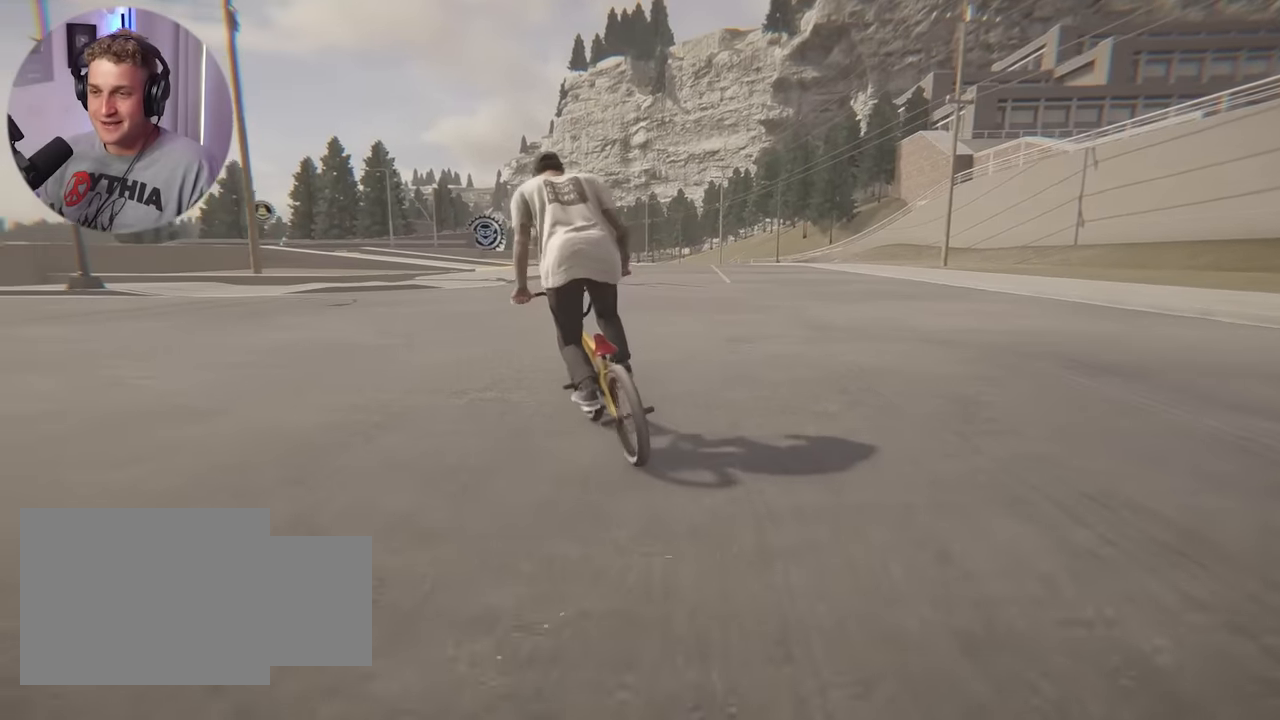
{"buttons": ["L1"], "left_stick": "center", "right_stick": "down", "events": [[166, "left_stick", "center"], [316, "L1", "down"], [400, "right_stick", "center"], [500, "right_stick", "down"]]}
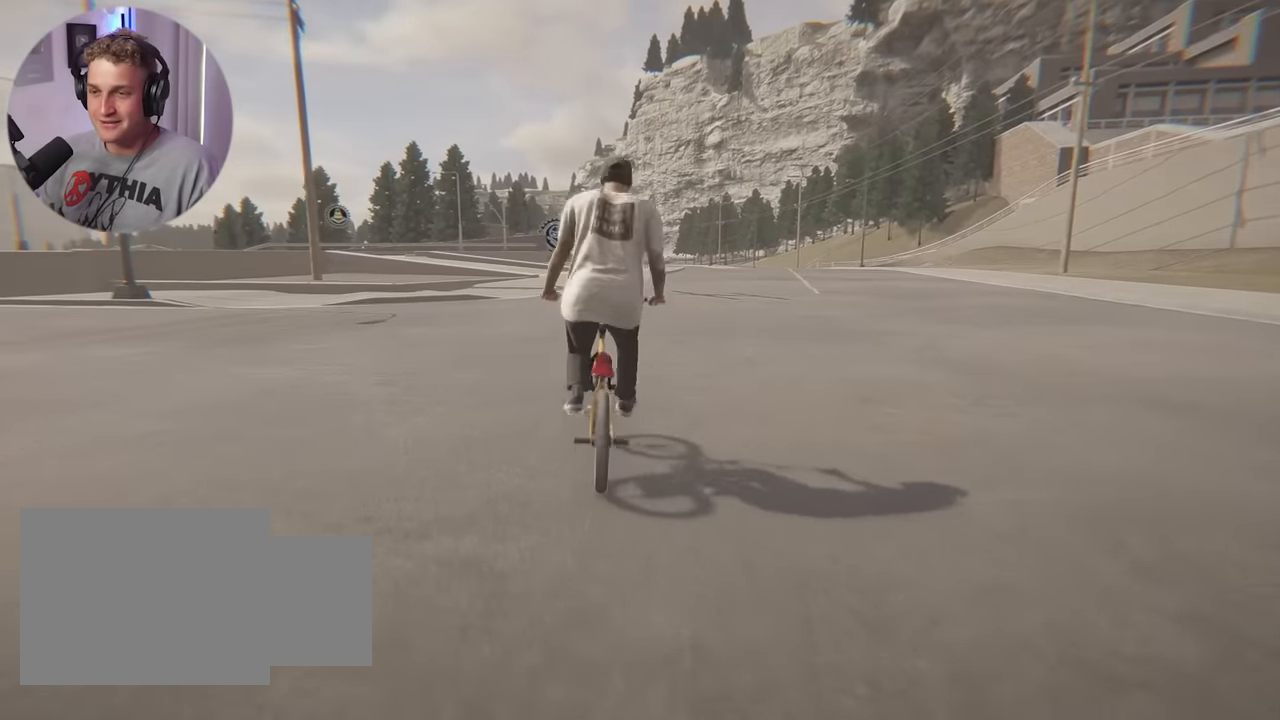
{"buttons": [], "left_stick": "center", "right_stick": "center", "events": [[33, "right_stick", "center"], [233, "L1", "up"]]}
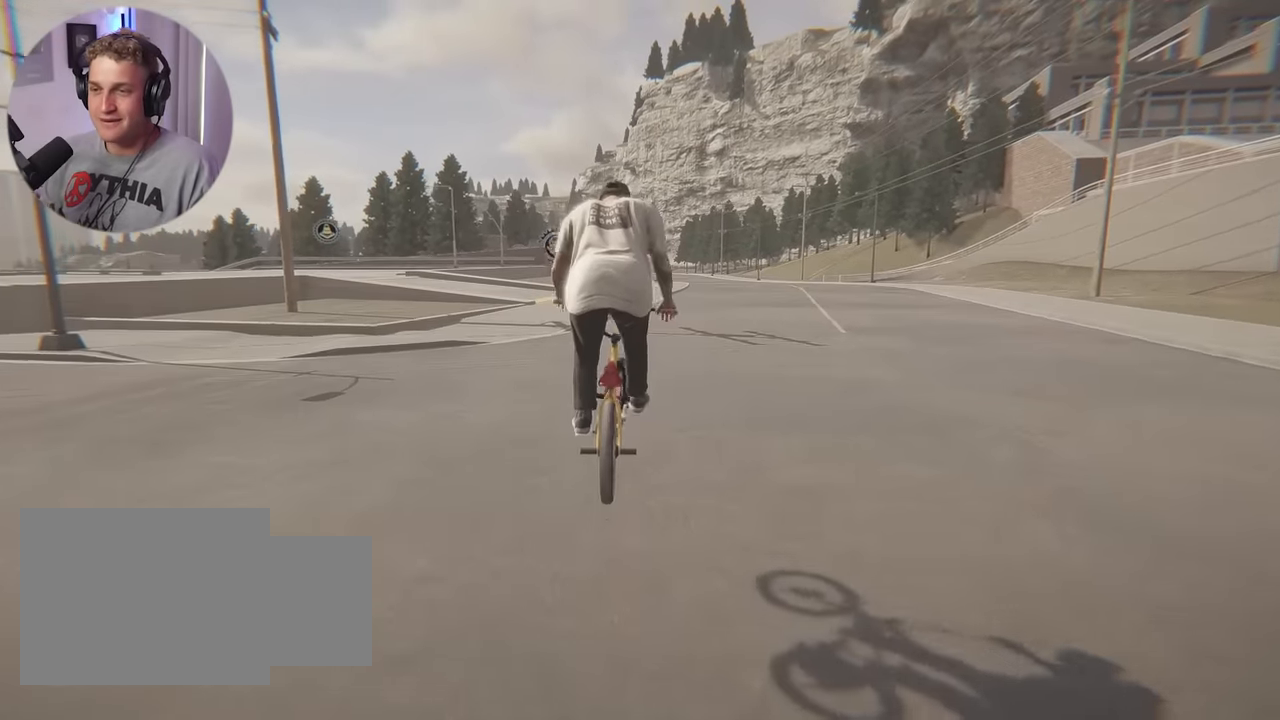
{"buttons": [], "left_stick": "center", "right_stick": "center", "events": [[116, "left_stick", "left"], [183, "left_stick", "center"]]}
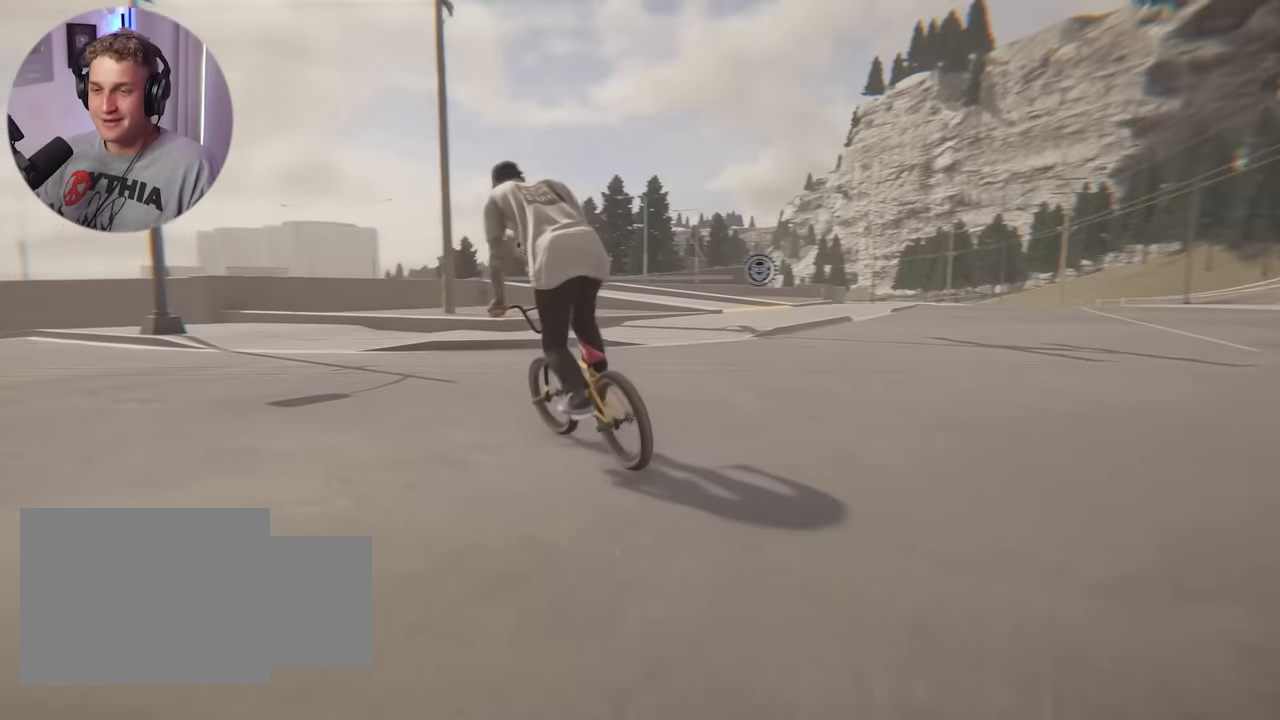
{"buttons": [], "left_stick": "right", "right_stick": "center", "events": [[116, "left_stick", "right"]]}
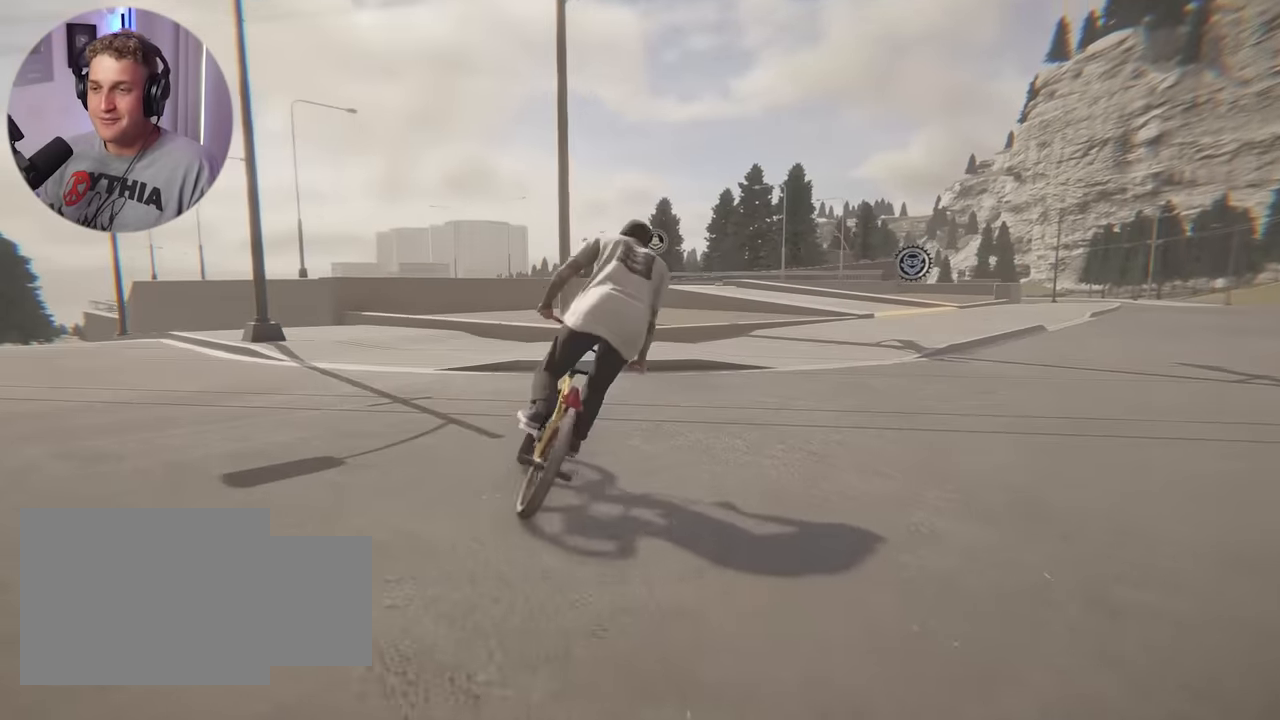
{"buttons": [], "left_stick": "right", "right_stick": "center", "events": [[166, "A", "down"], [450, "A", "up"]]}
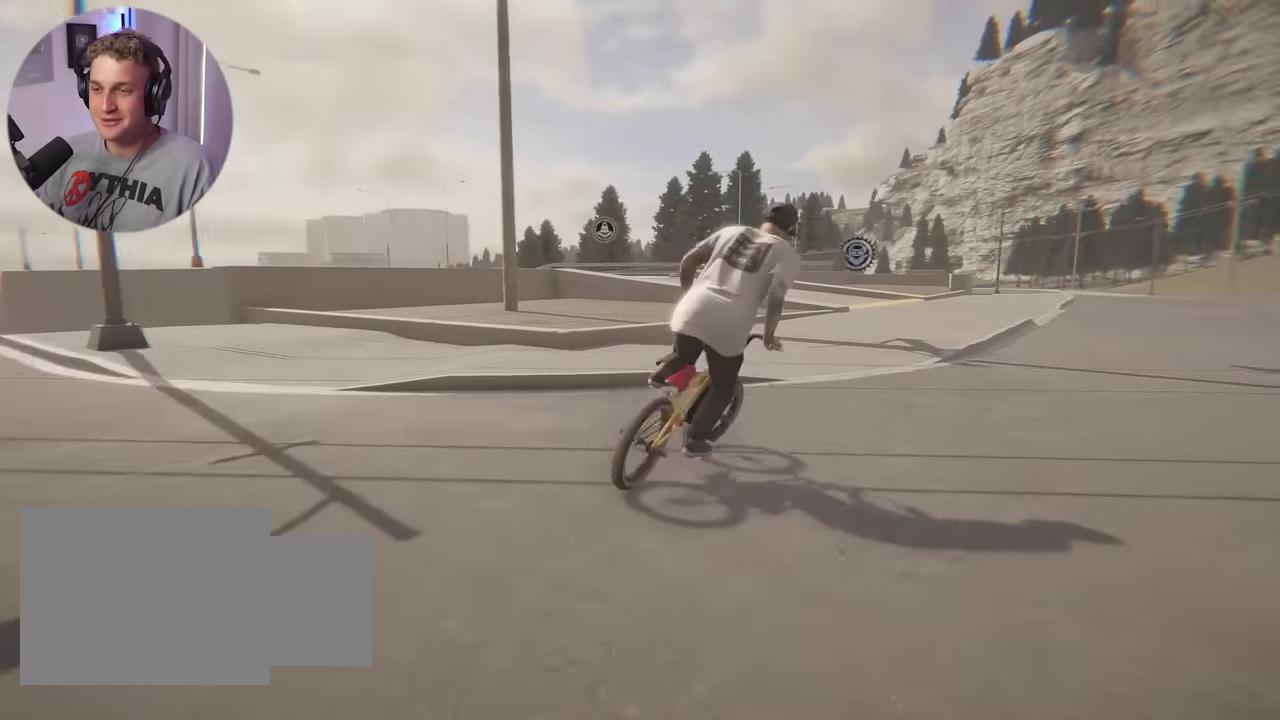
{"buttons": [], "left_stick": "center", "right_stick": "down", "events": [[133, "right_stick", "down"], [233, "left_stick", "center"]]}
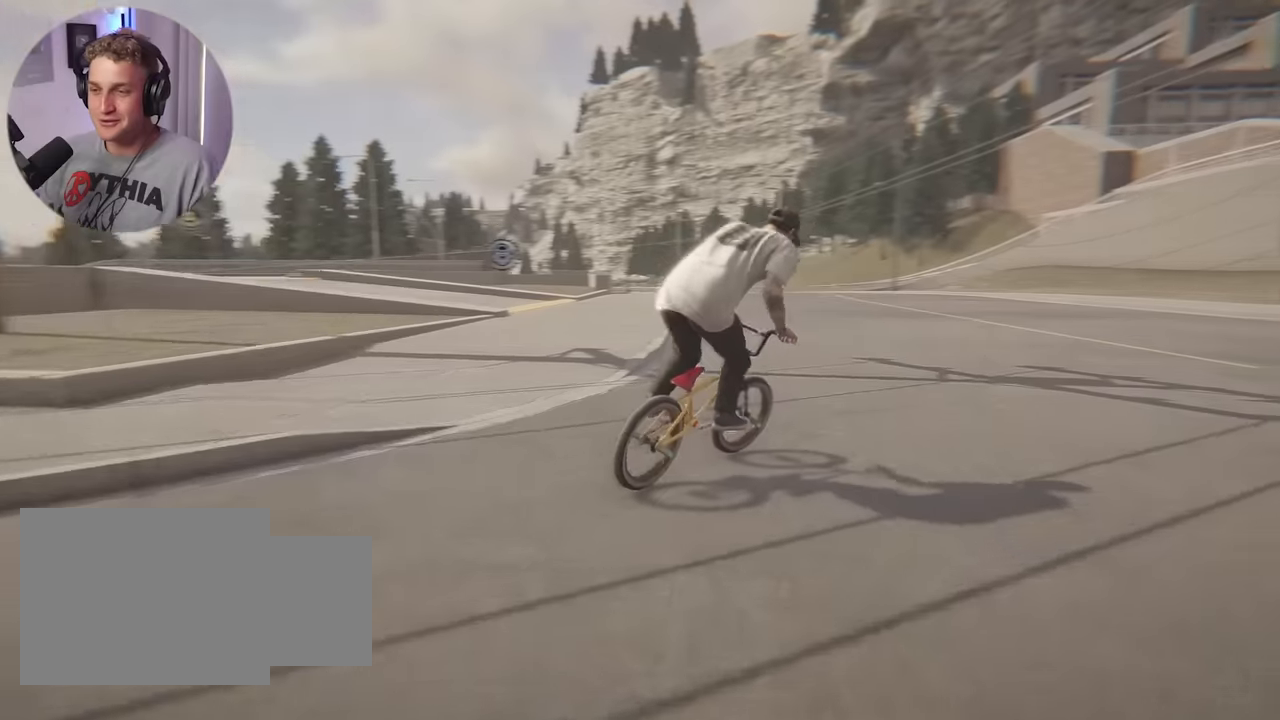
{"buttons": ["L2", "L3"], "left_stick": "left", "right_stick": "center", "events": [[83, "L2", "down"], [100, "left_stick", "left"], [167, "right_stick", "center"], [233, "R2", "down"], [267, "right_stick", "left"], [317, "L3", "down"], [383, "R2", "up"], [400, "right_stick", "center"]]}
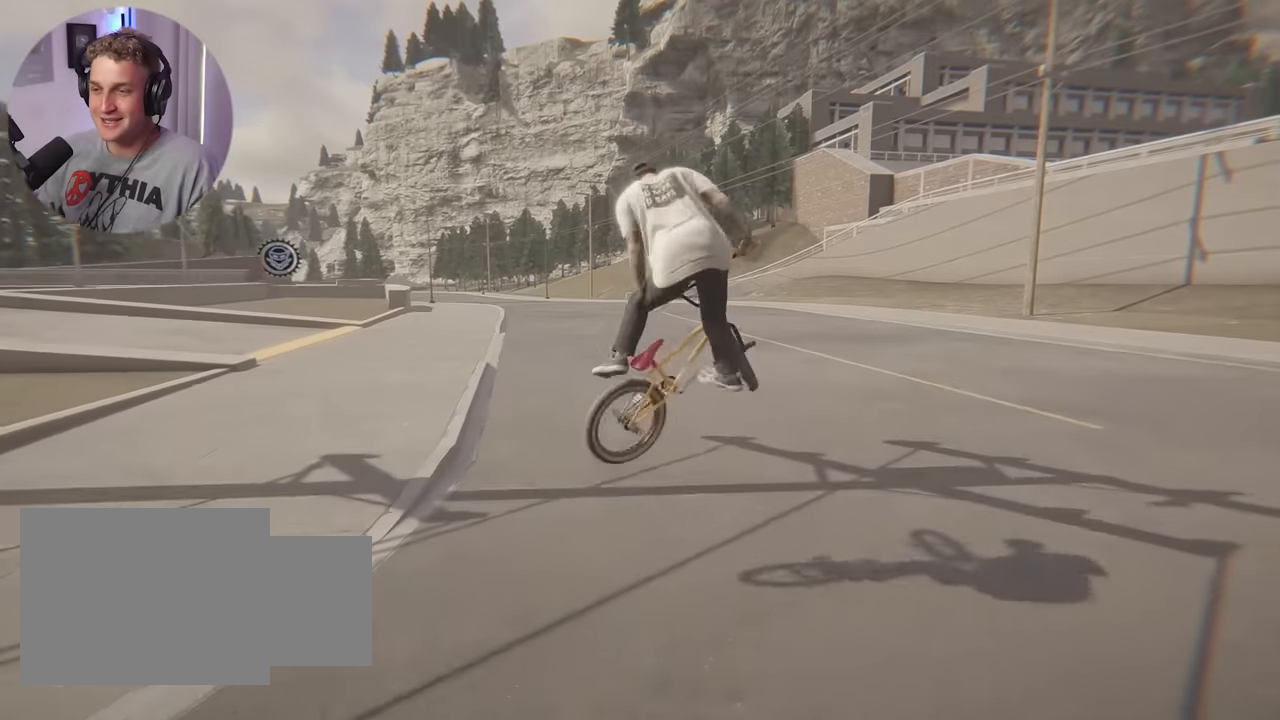
{"buttons": [], "left_stick": "center", "right_stick": "center", "events": [[167, "L2", "up"], [233, "L3", "up"], [333, "left_stick", "center"]]}
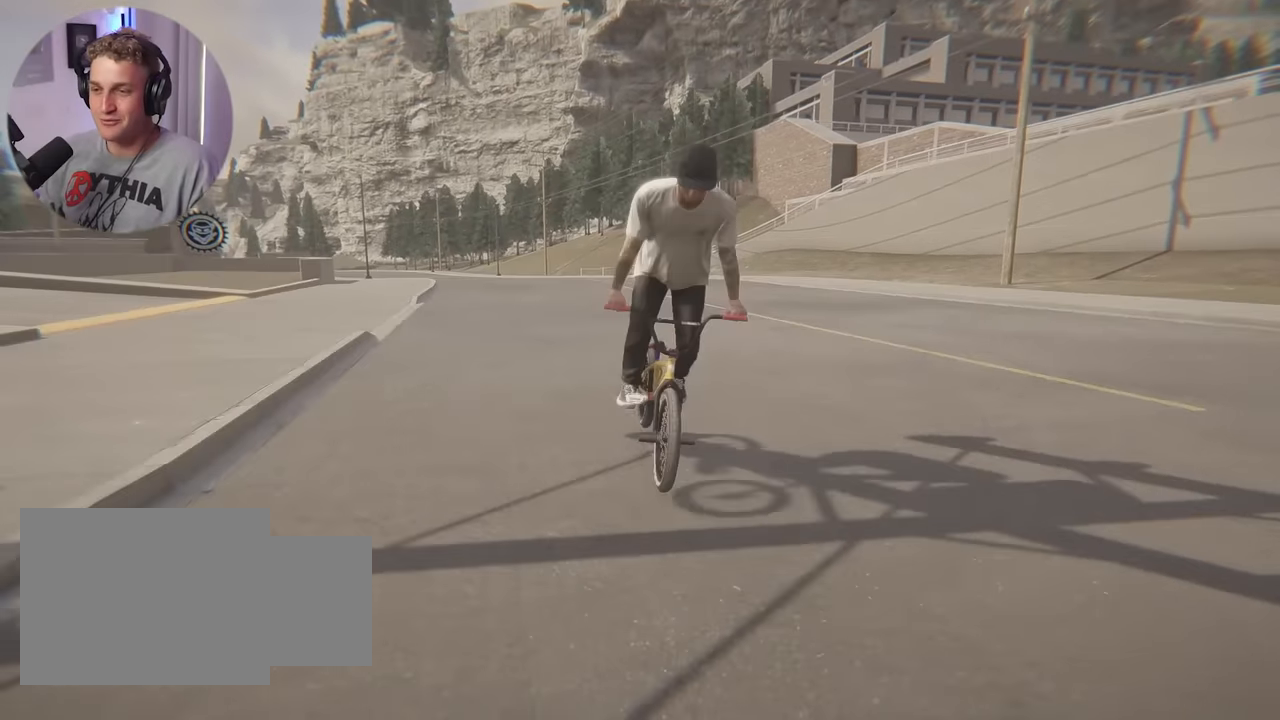
{"buttons": [], "left_stick": "center", "right_stick": "down", "events": [[317, "right_stick", "down"]]}
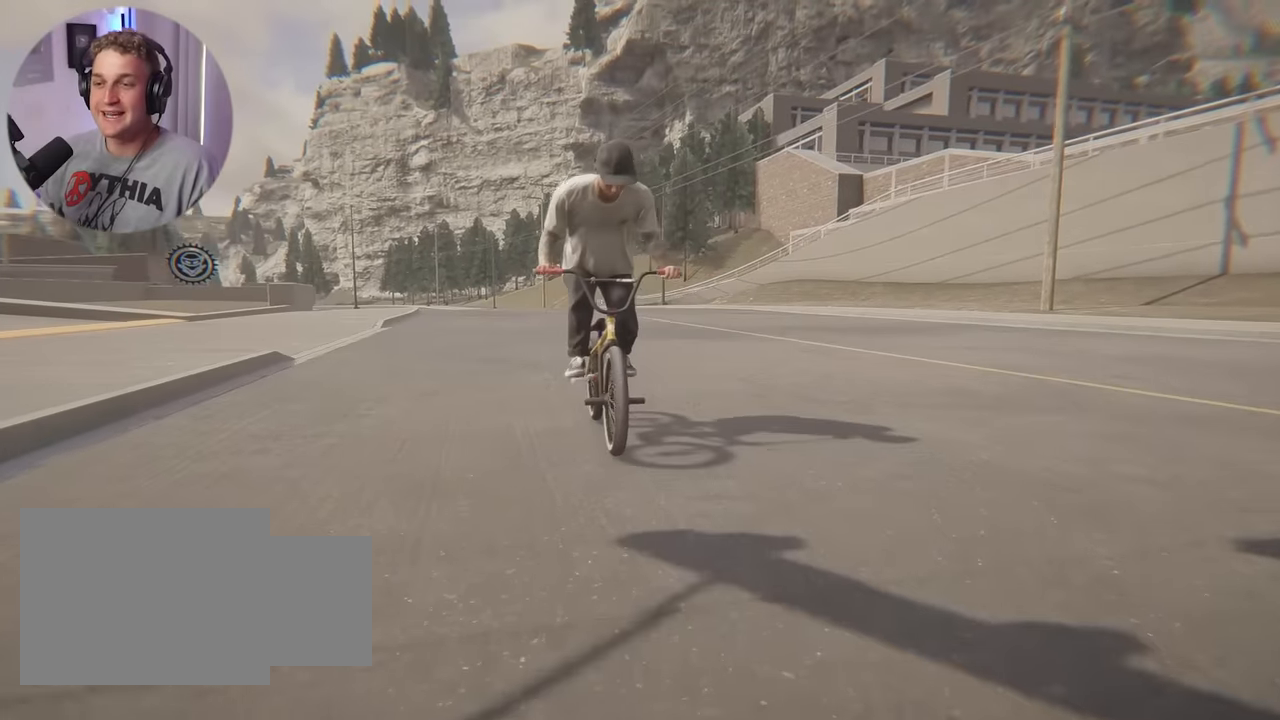
{"buttons": ["R1", "R2"], "left_stick": "left", "right_stick": "down", "events": [[67, "left_stick", "left"], [150, "right_stick", "center"], [433, "right_stick", "down"], [450, "R1", "down"], [450, "R2", "down"]]}
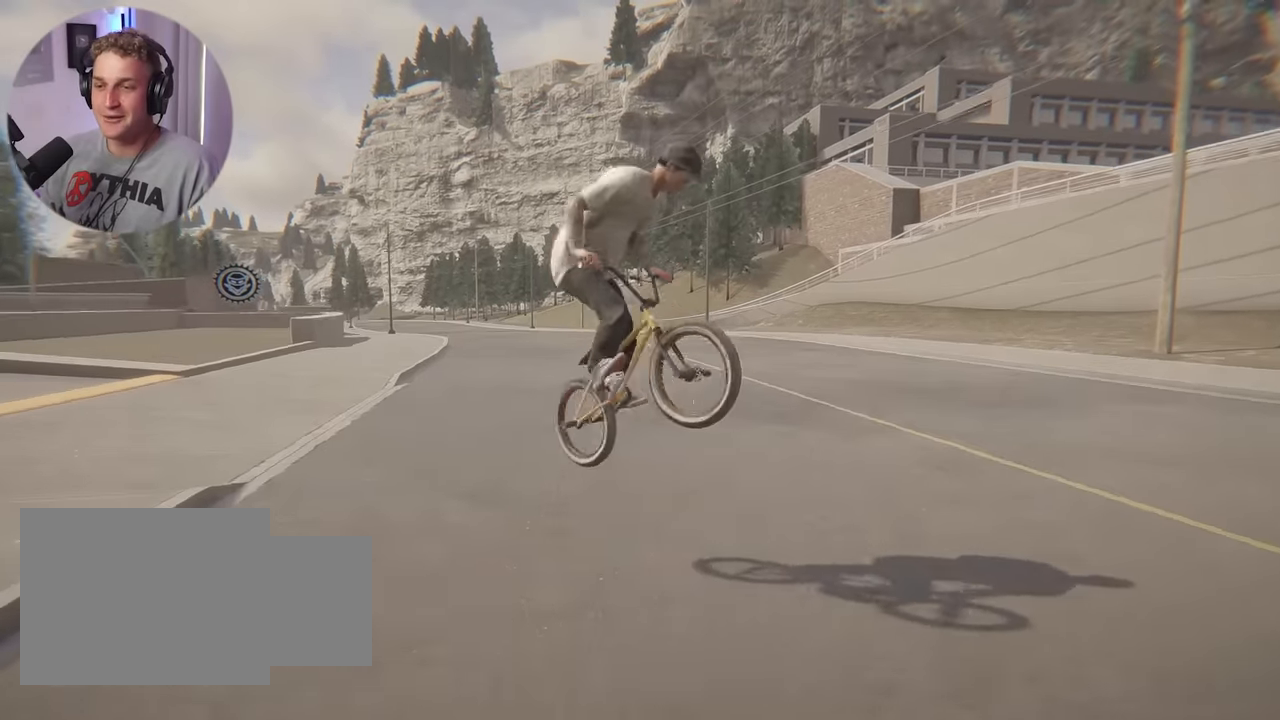
{"buttons": [], "left_stick": "center", "right_stick": "center", "events": [[33, "R2", "up"], [50, "right_stick", "center"], [83, "R1", "up"], [133, "left_stick", "center"]]}
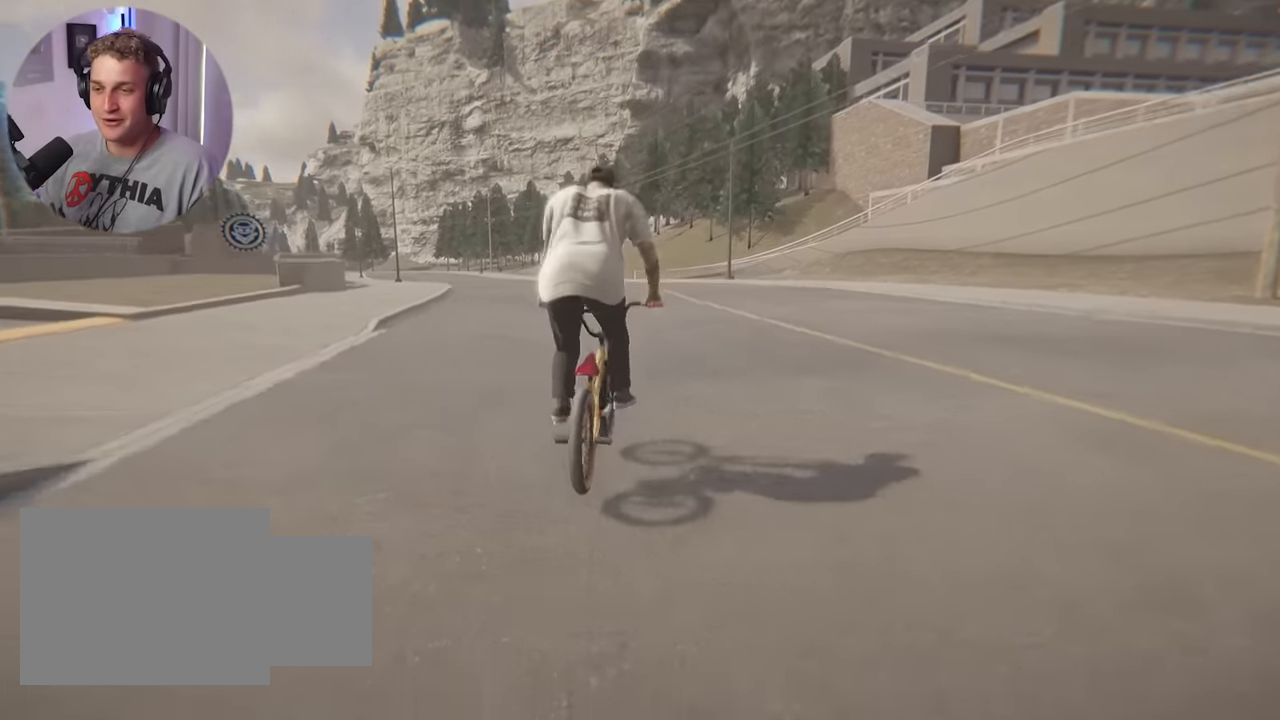
{"buttons": [], "left_stick": "right", "right_stick": "center", "events": [[200, "left_stick", "right"]]}